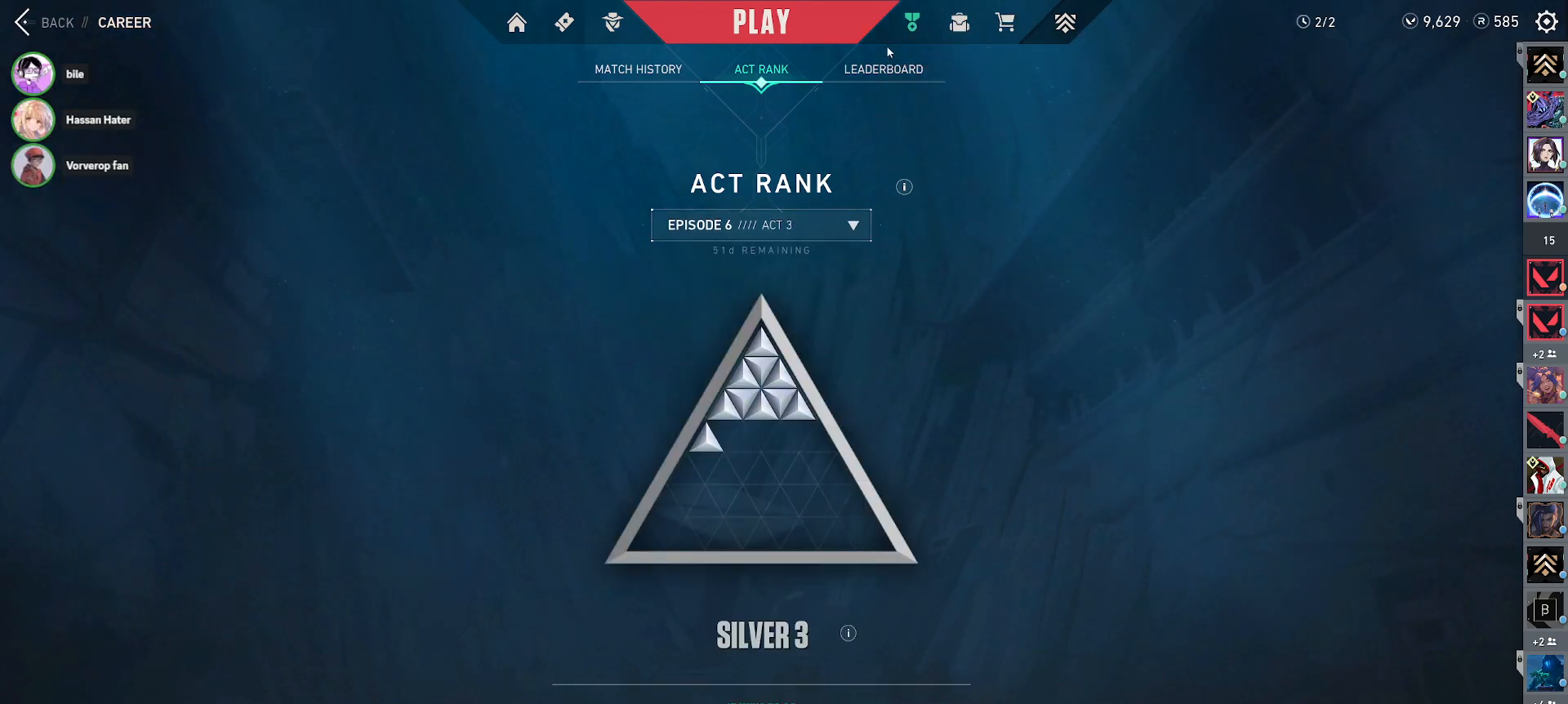
Gameplay with keyboard and mouse; each line is a JSON object with the keys and mouse buttons held at the frame after it. "events" lists presses ("down") and releases ("up") of "a", "alt", "c", "ctrl", "d", "e", "f", "q", "r", "s", "shift", "space", "tab", "w", "x", "z", "mouse_left", "mouse_wheel", "mouse_right", "mouse_mb4" and "mouse_mb5" between this image and that frame as [ms after this image, input, new state], when the widget could be followed in between. "mouse_left", "mouse_wheel", "mouse_right", "mouse_mb4", "mouse_mb5" = the "left", "wheel", "right", "mb4", "mb5" buttons of the "mouse" list. No other keys are recorded. "wheel" means that the mouse wheel is clicked or scrolled. Mouse movement is not recorded.
{"keys": [], "mouse": [], "events": []}
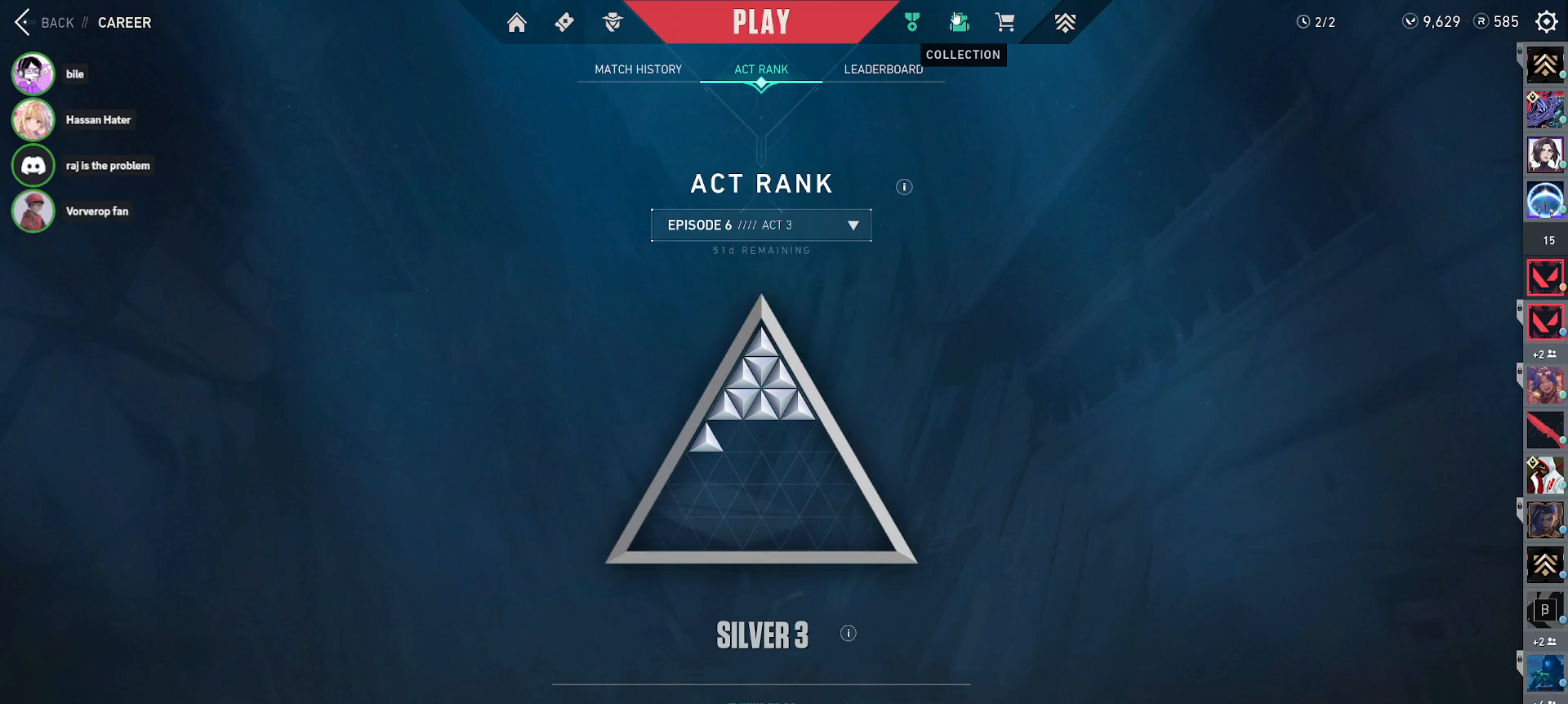
{"keys": [], "mouse": [], "events": []}
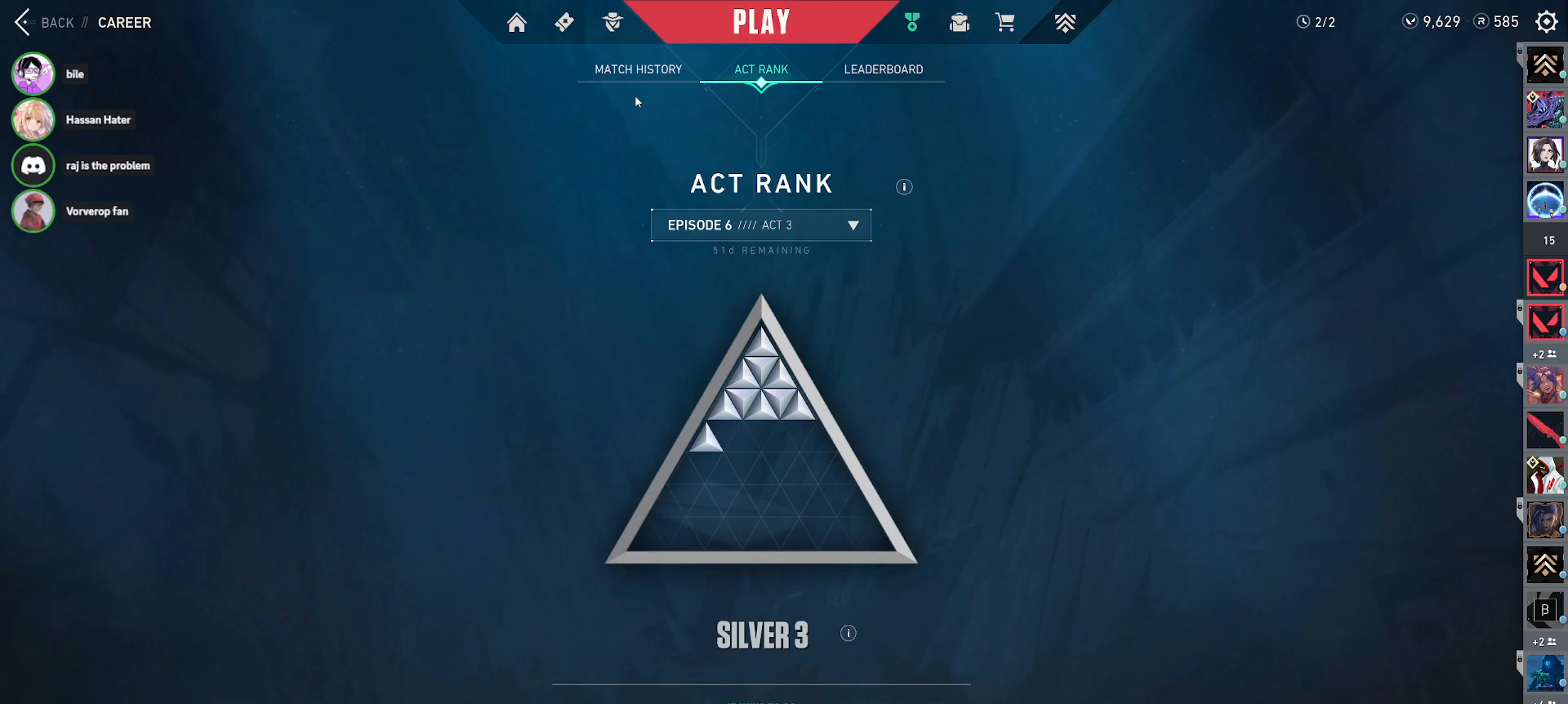
{"keys": [], "mouse": [], "events": [[150, "mouse_left", "down"], [250, "mouse_left", "up"]]}
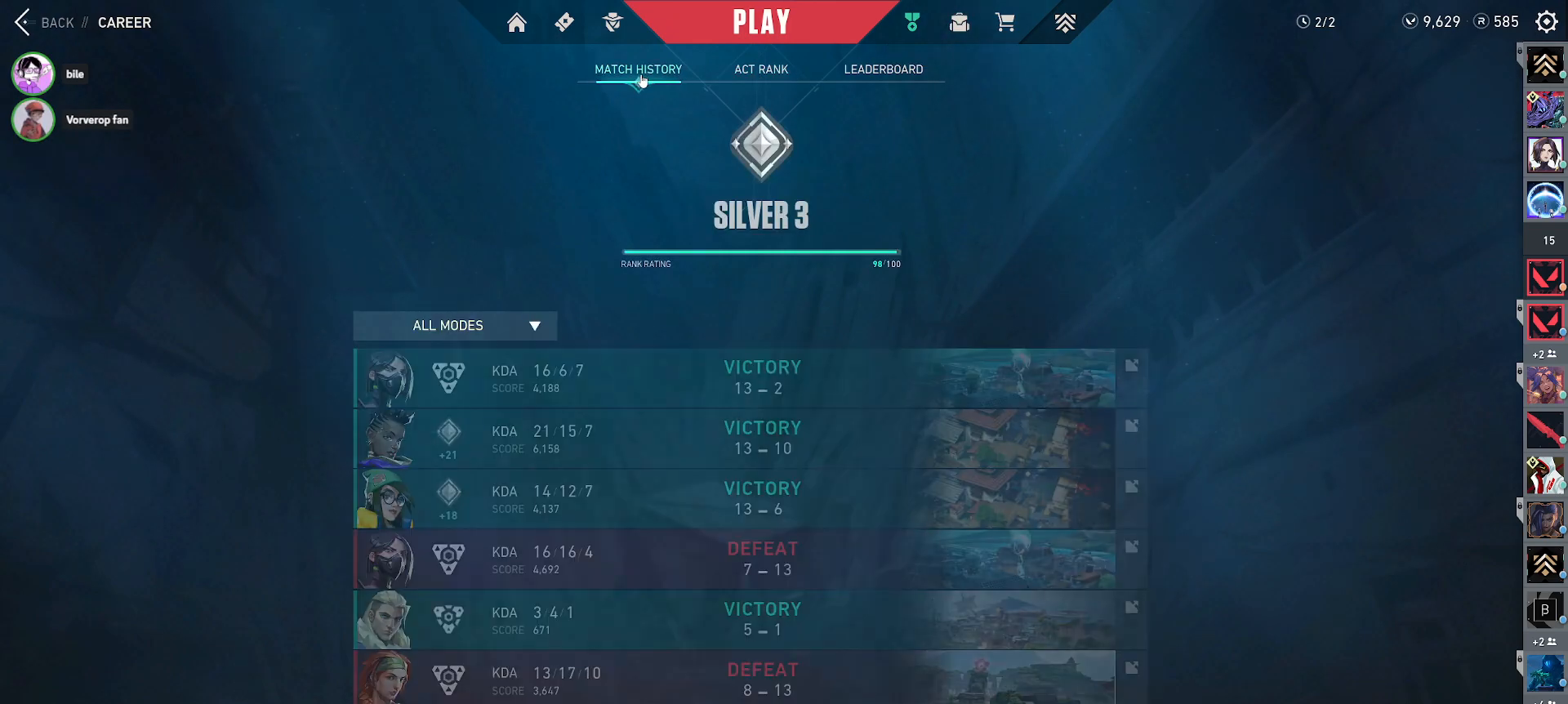
{"keys": [], "mouse": [], "events": []}
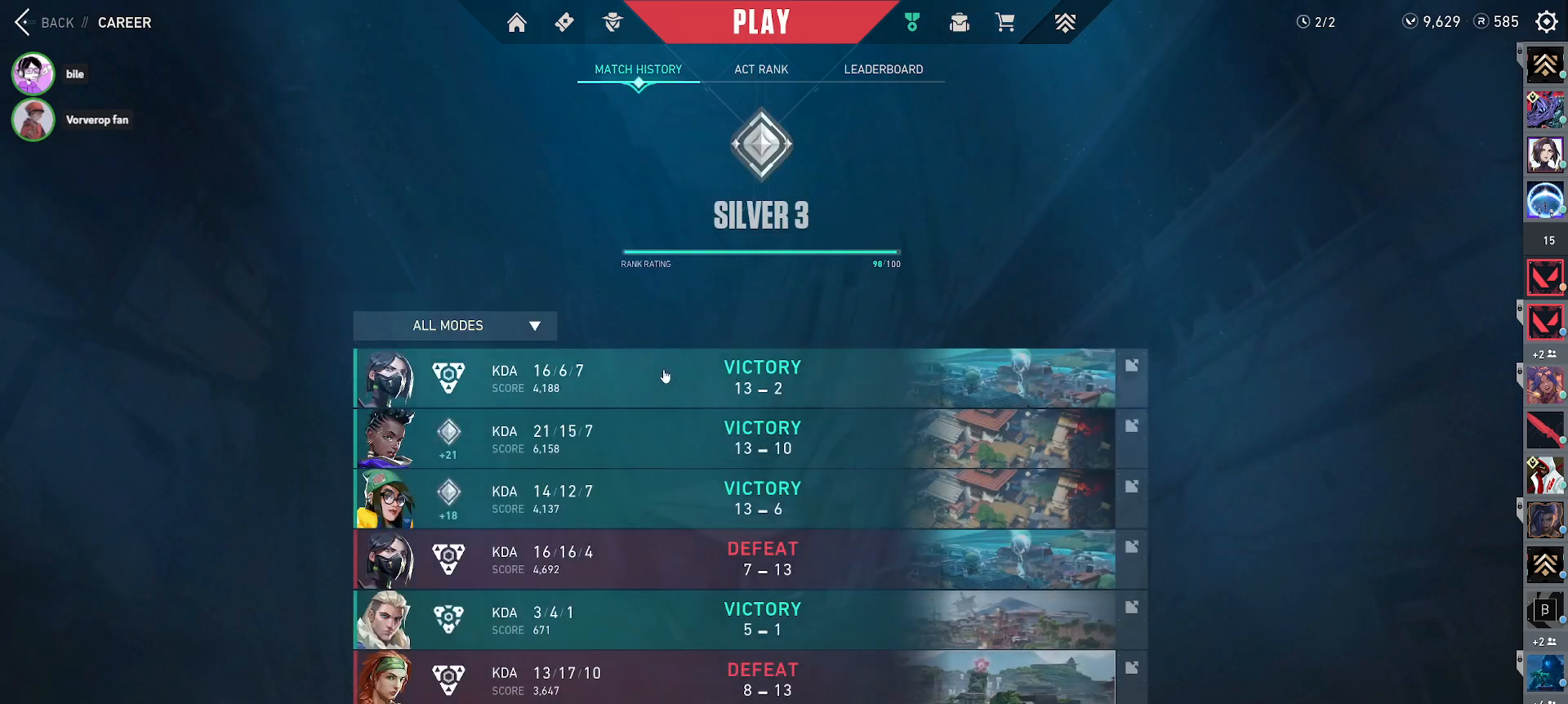
{"keys": [], "mouse": [], "events": [[50, "mouse_left", "down"], [150, "mouse_left", "up"]]}
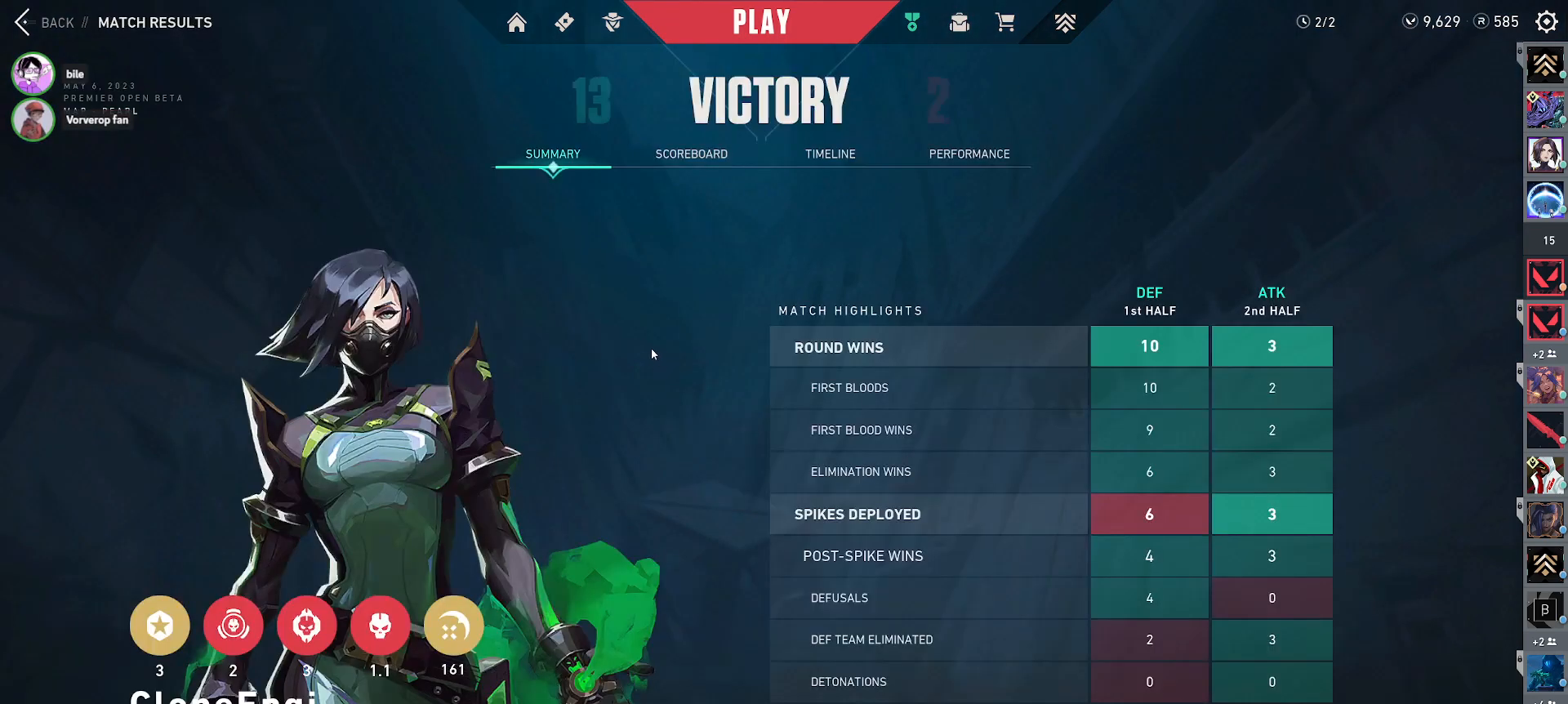
{"keys": [], "mouse": ["left"], "events": [[450, "mouse_left", "down"]]}
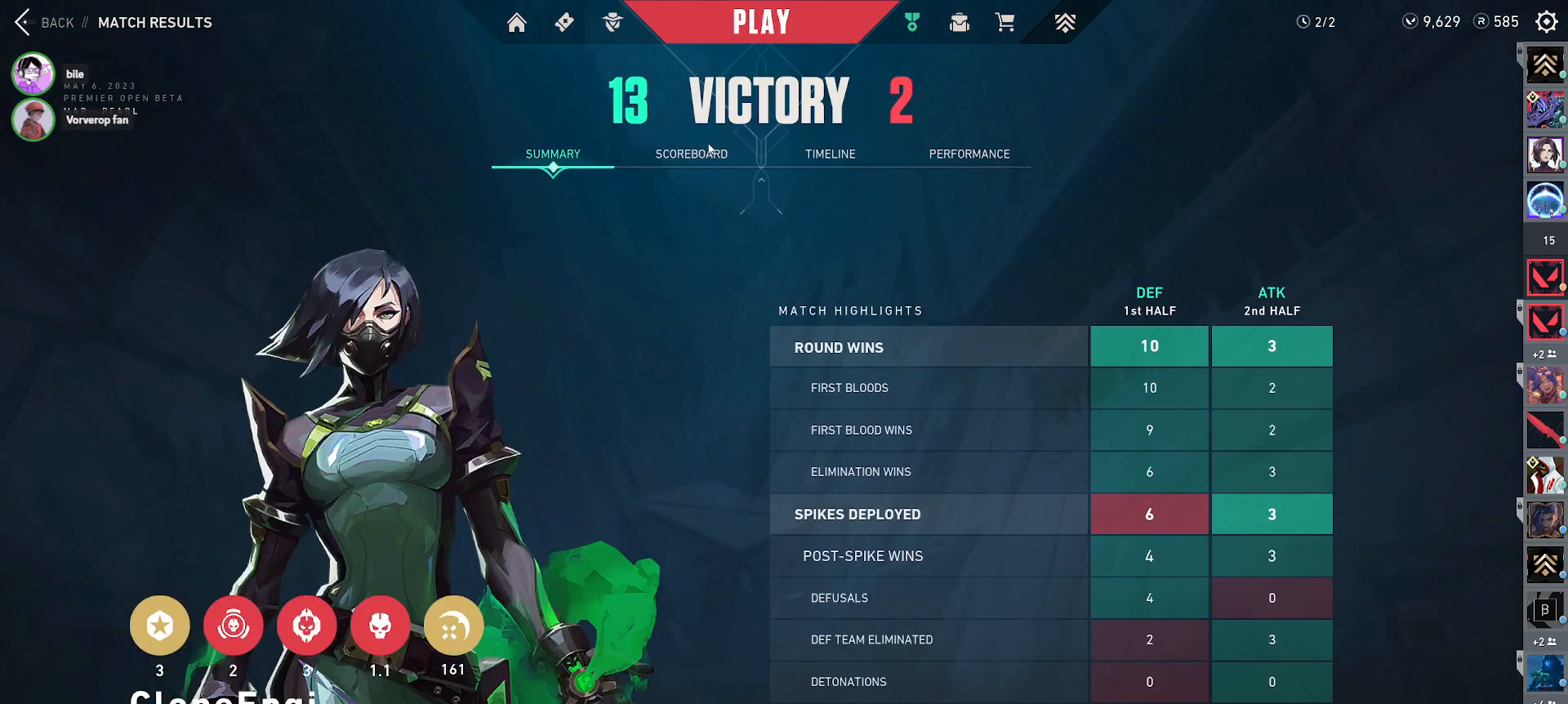
{"keys": [], "mouse": [], "events": [[33, "mouse_left", "up"], [150, "mouse_left", "down"], [283, "mouse_left", "up"]]}
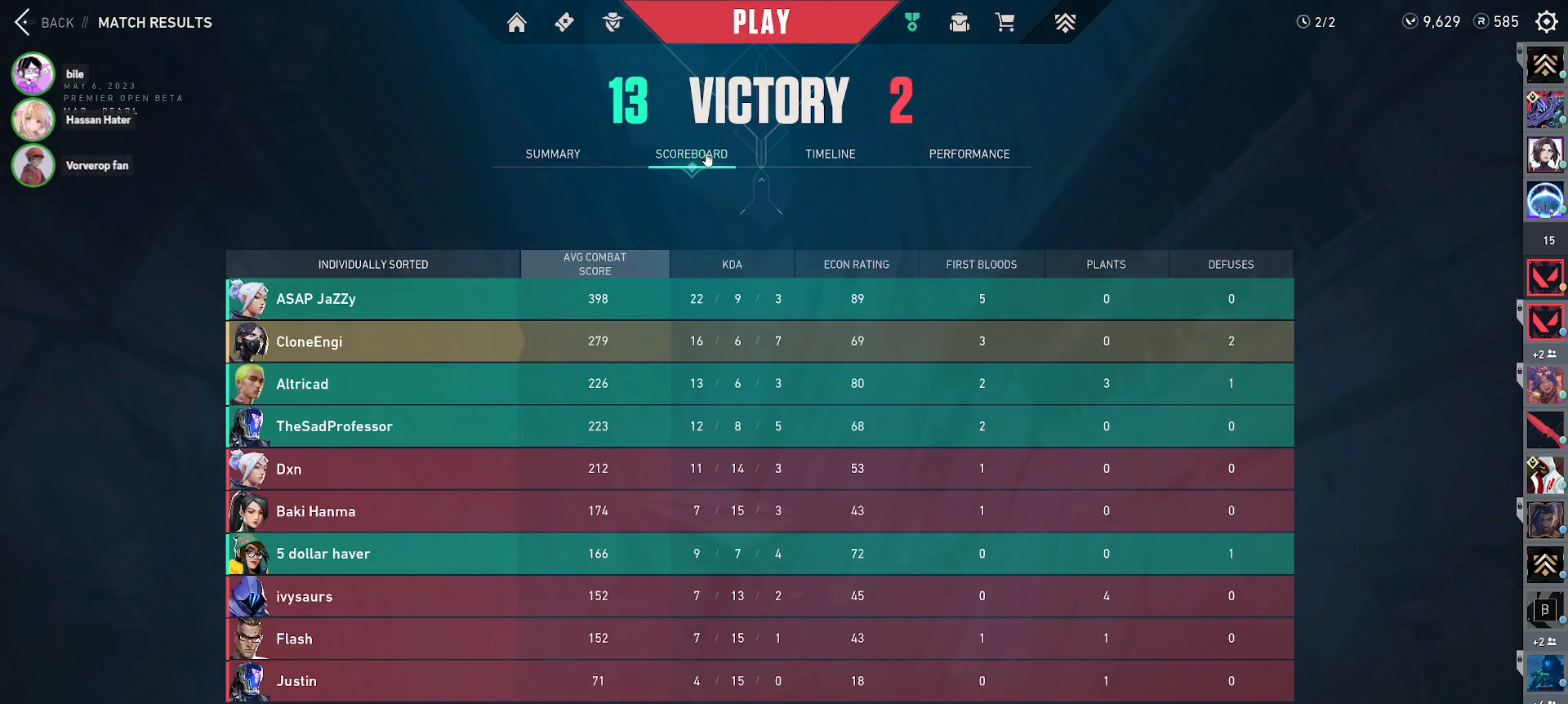
{"keys": [], "mouse": [], "events": []}
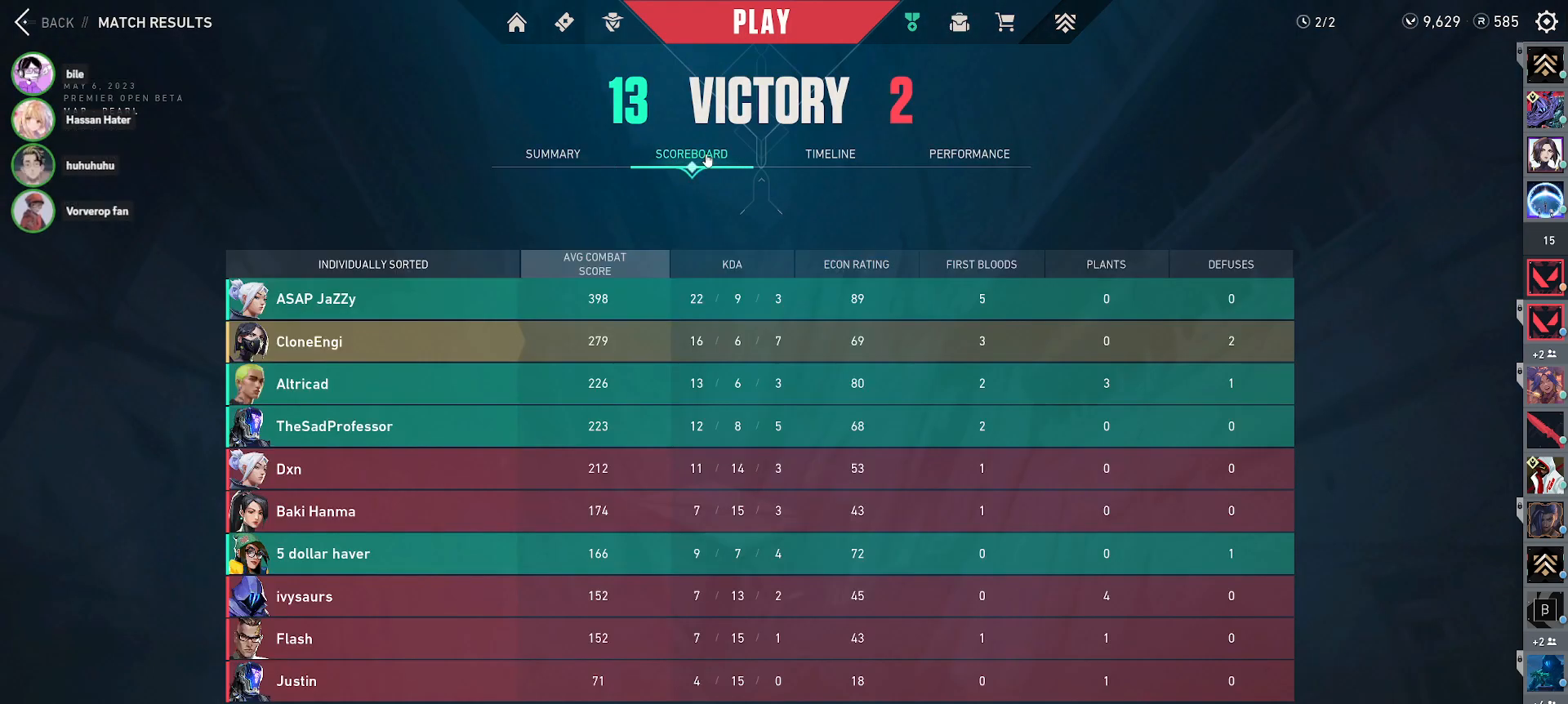
{"keys": [], "mouse": [], "events": []}
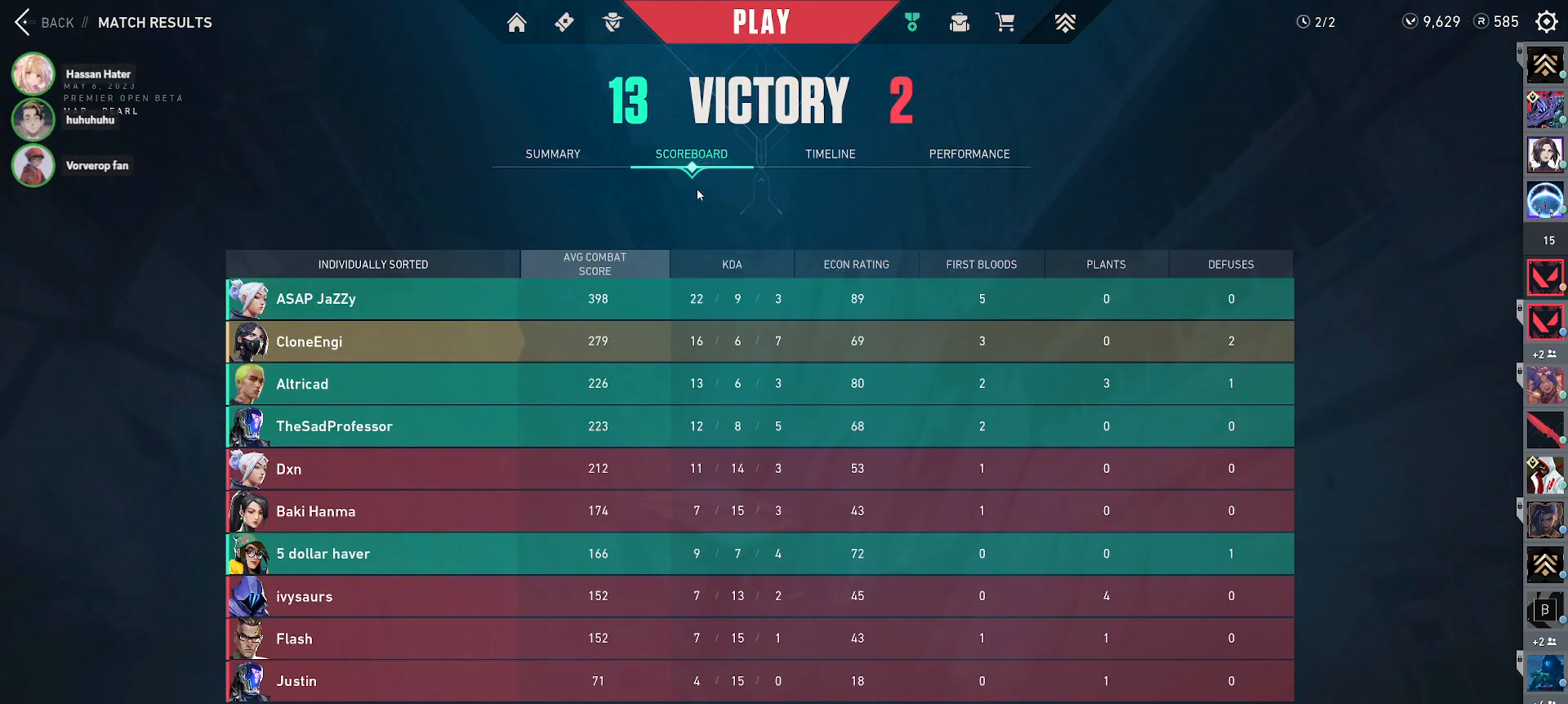
{"keys": [], "mouse": [], "events": []}
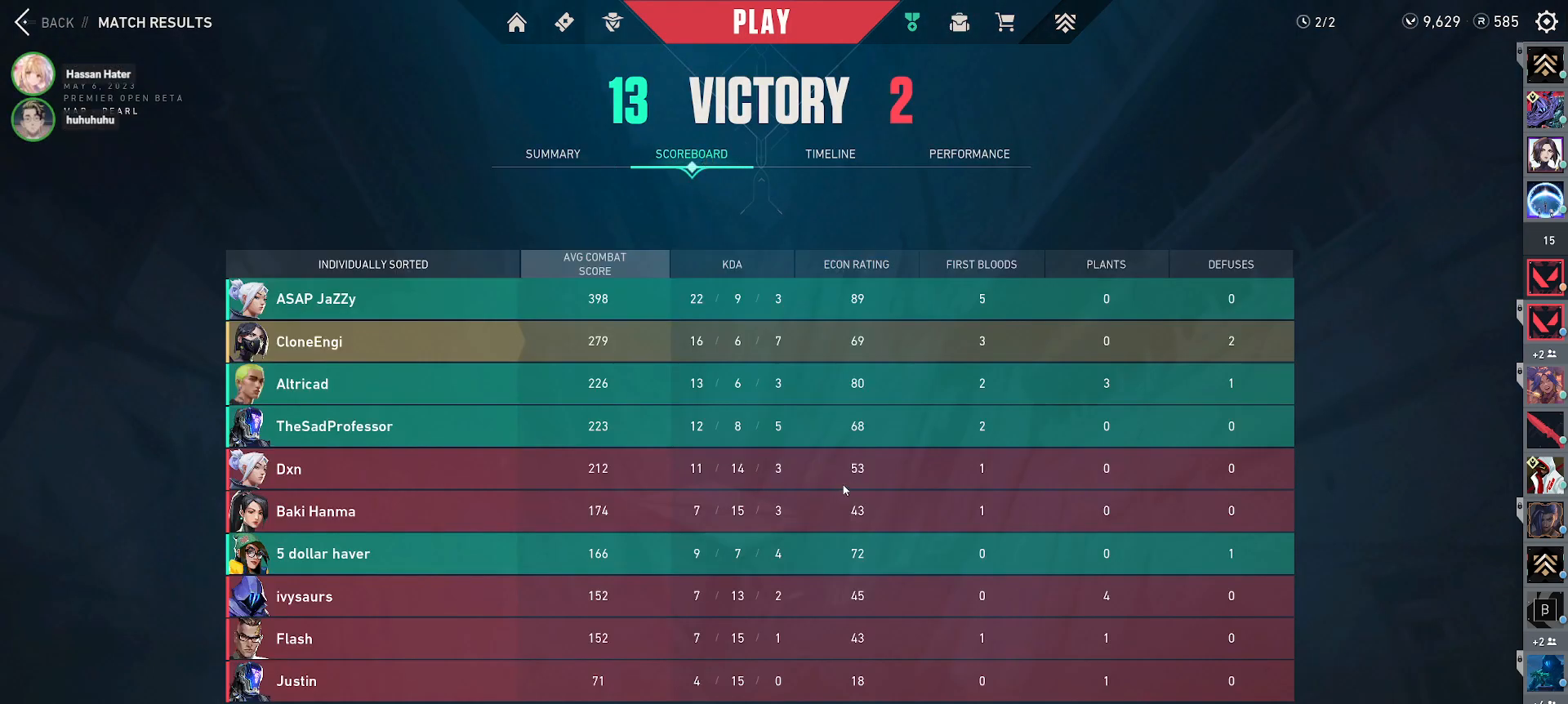
{"keys": ["tab"], "mouse": [], "events": [[150, "alt", "down"], [200, "tab", "down"], [267, "alt", "up"]]}
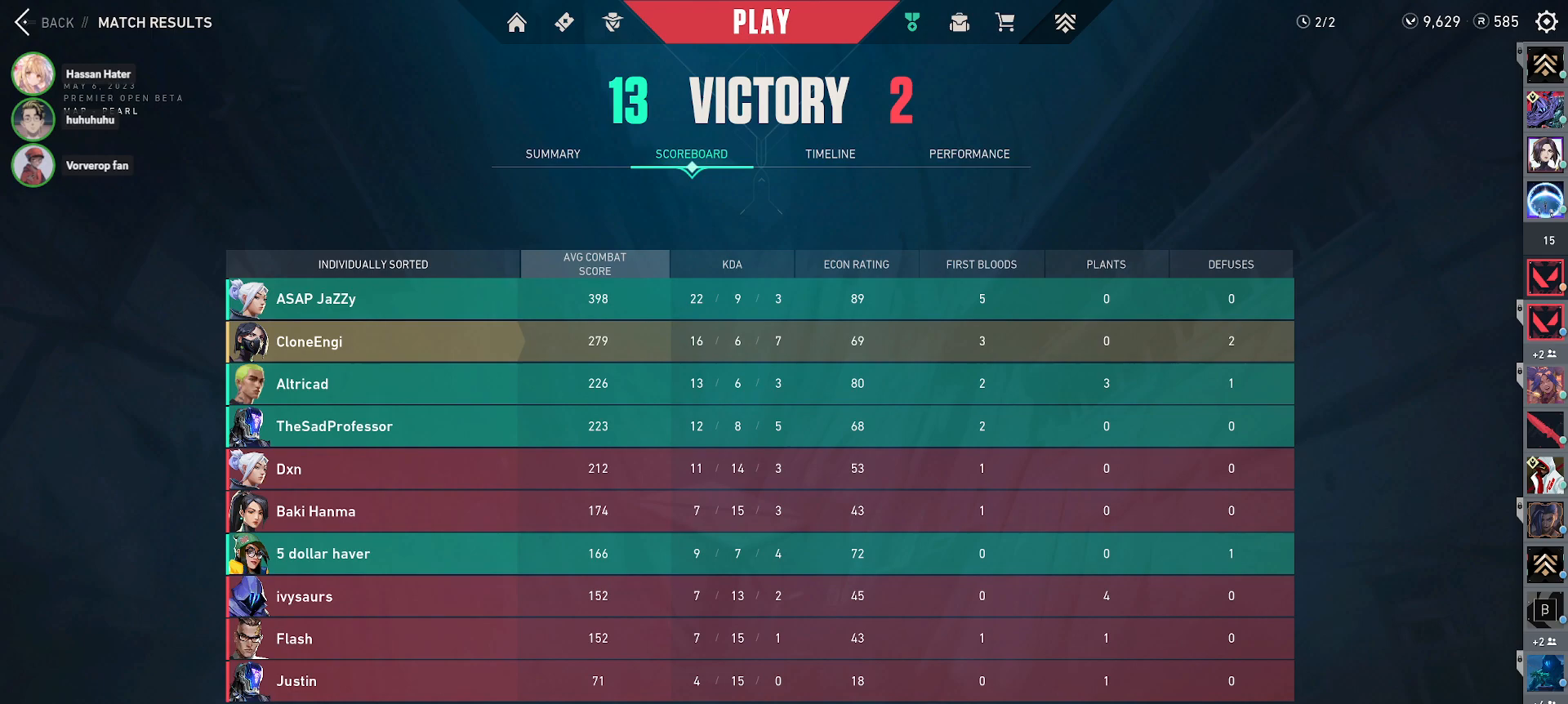
{"keys": ["tab"], "mouse": [], "events": []}
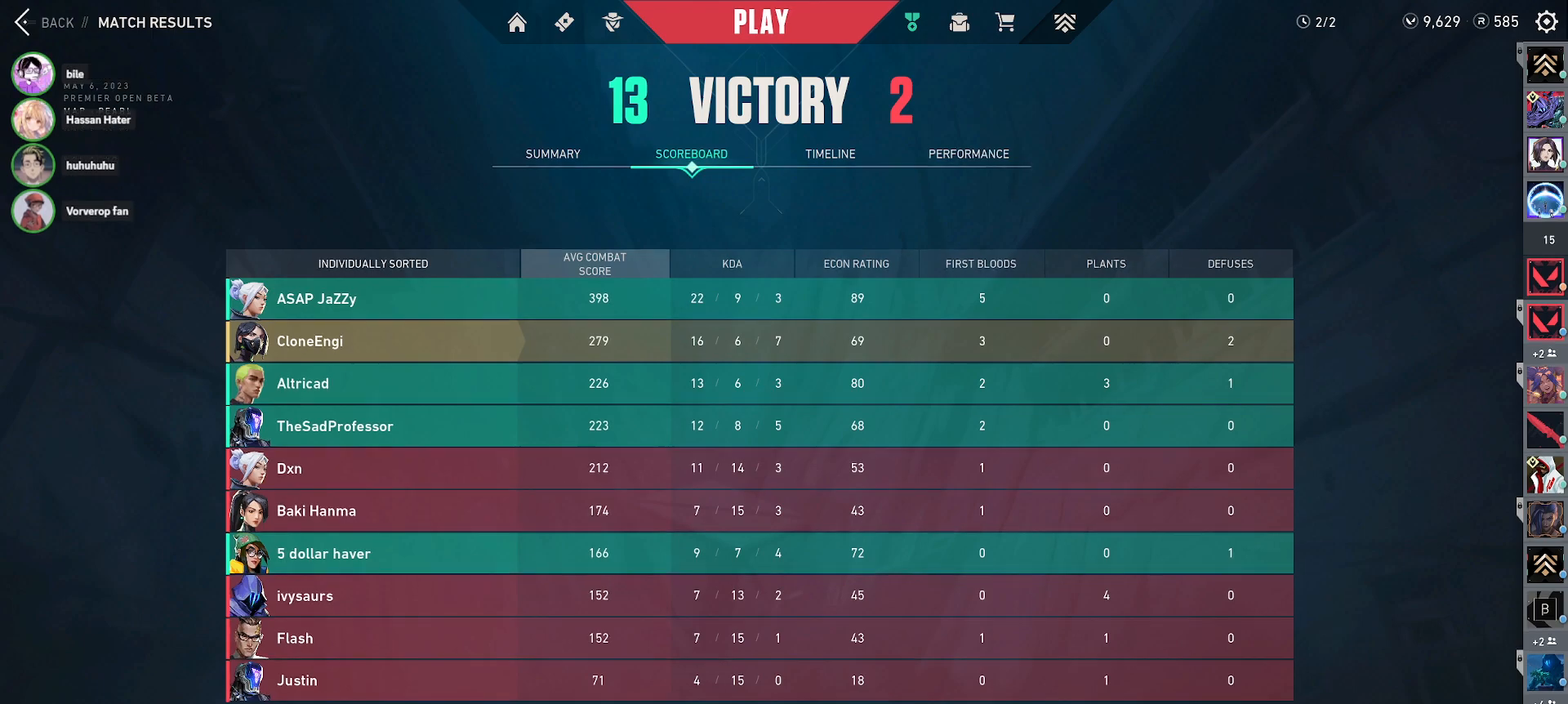
{"keys": ["tab"], "mouse": [], "events": []}
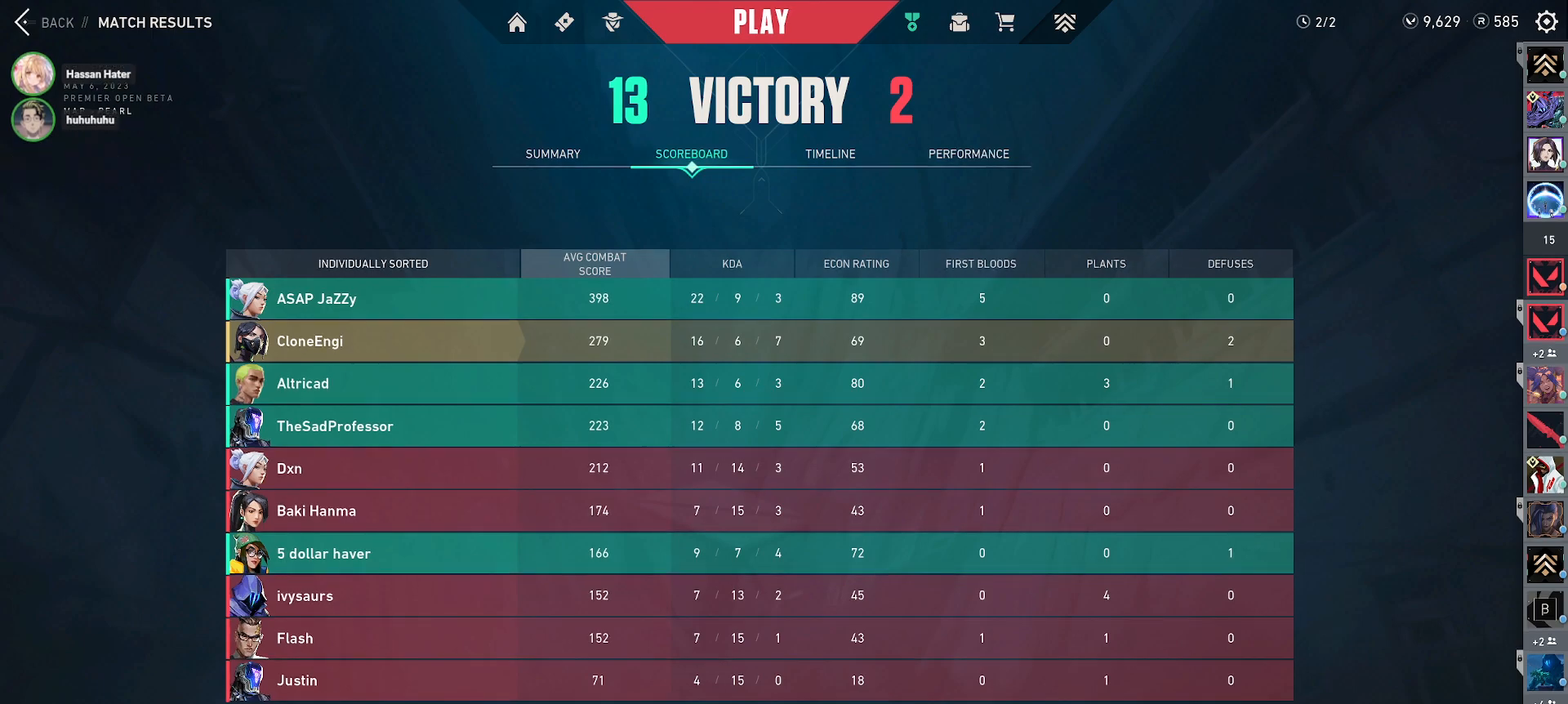
{"keys": ["tab"], "mouse": [], "events": [[200, "mouse_wheel", "down"], [317, "mouse_wheel", "up"]]}
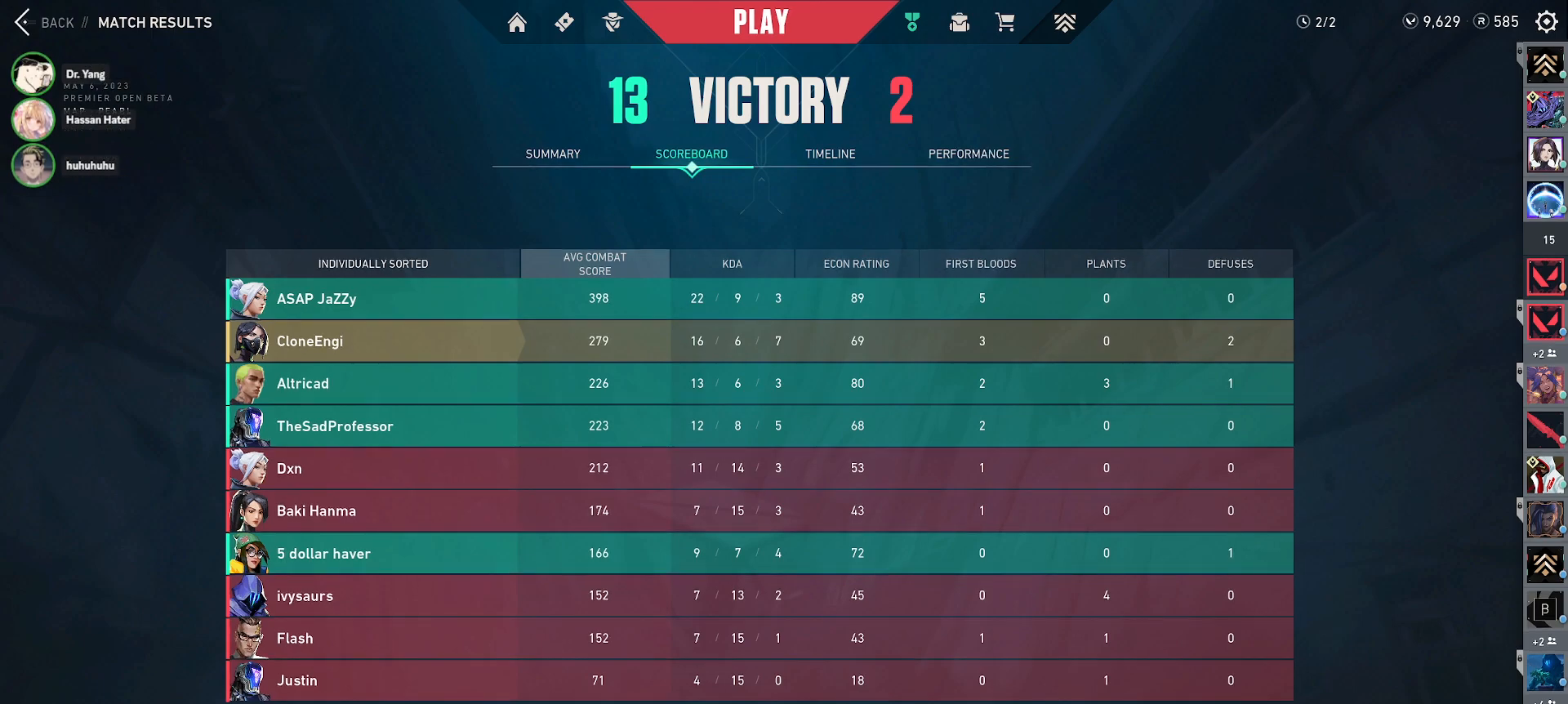
{"keys": ["tab"], "mouse": [], "events": []}
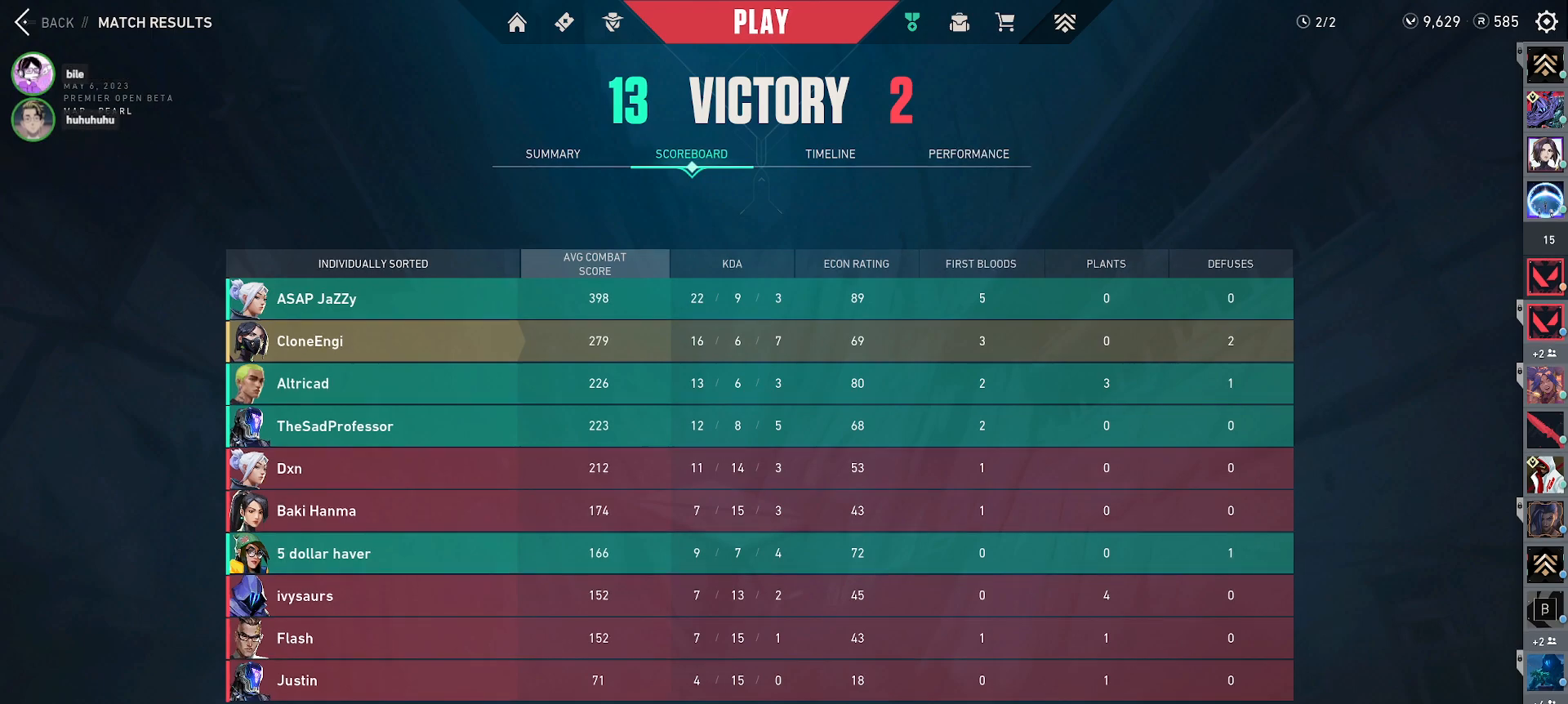
{"keys": ["tab"], "mouse": [], "events": []}
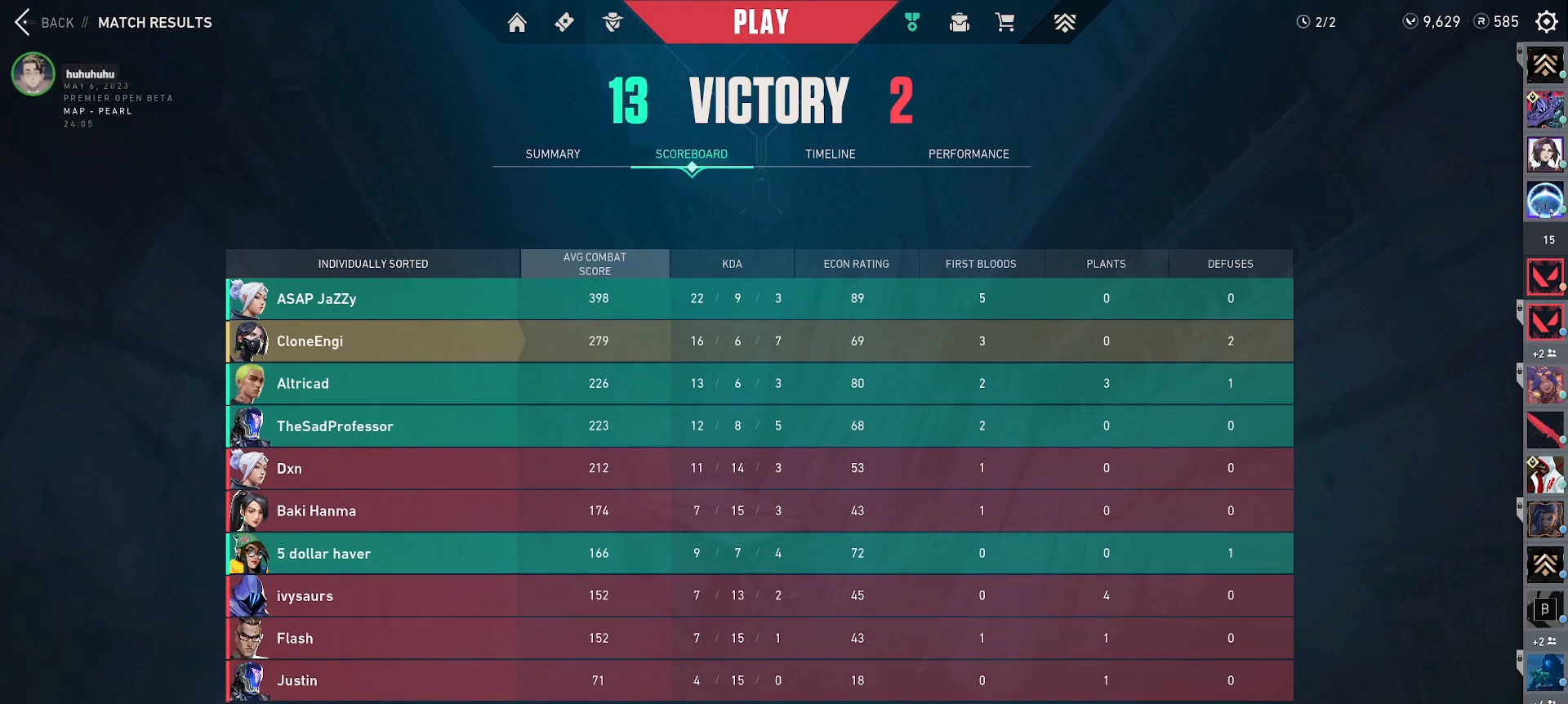
{"keys": ["tab"], "mouse": [], "events": []}
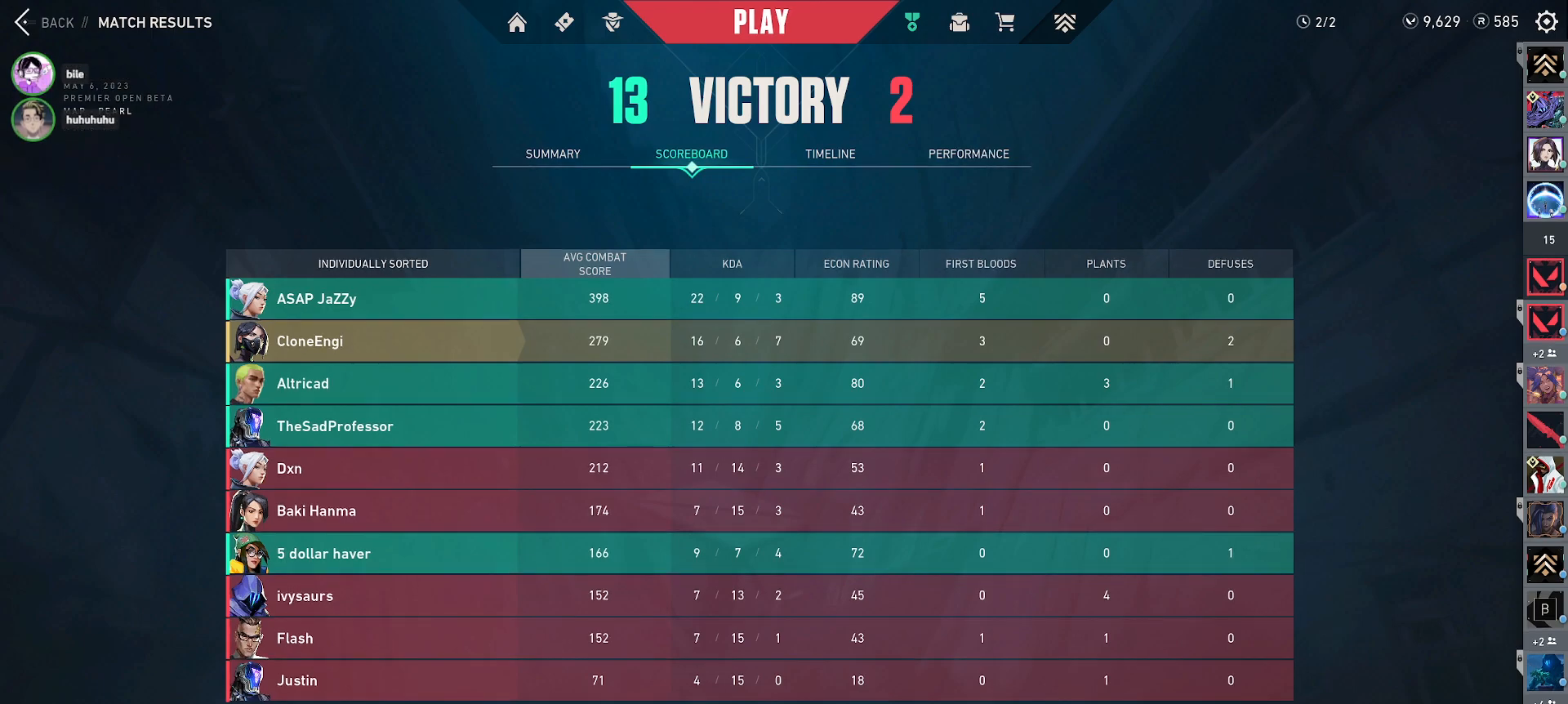
{"keys": ["tab"], "mouse": [], "events": []}
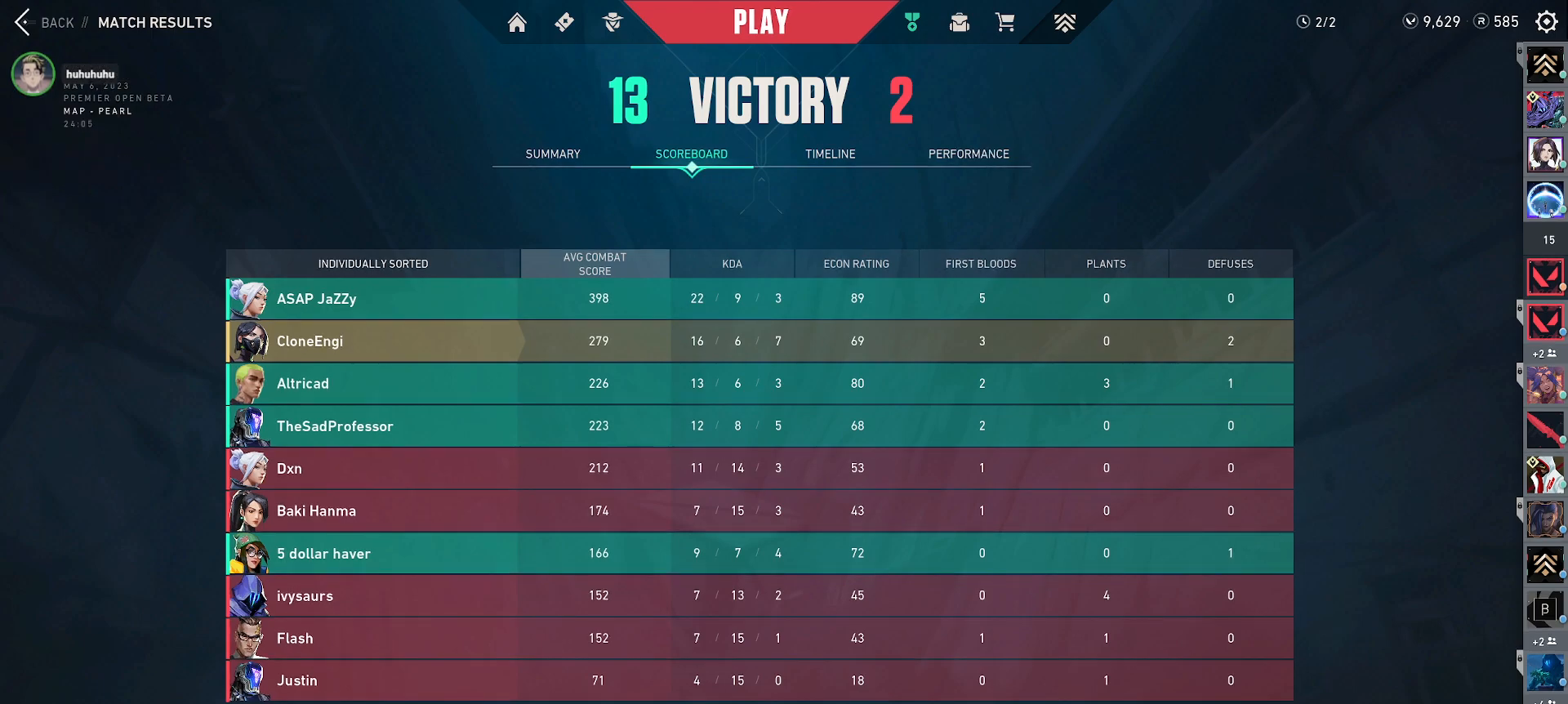
{"keys": ["tab"], "mouse": [], "events": []}
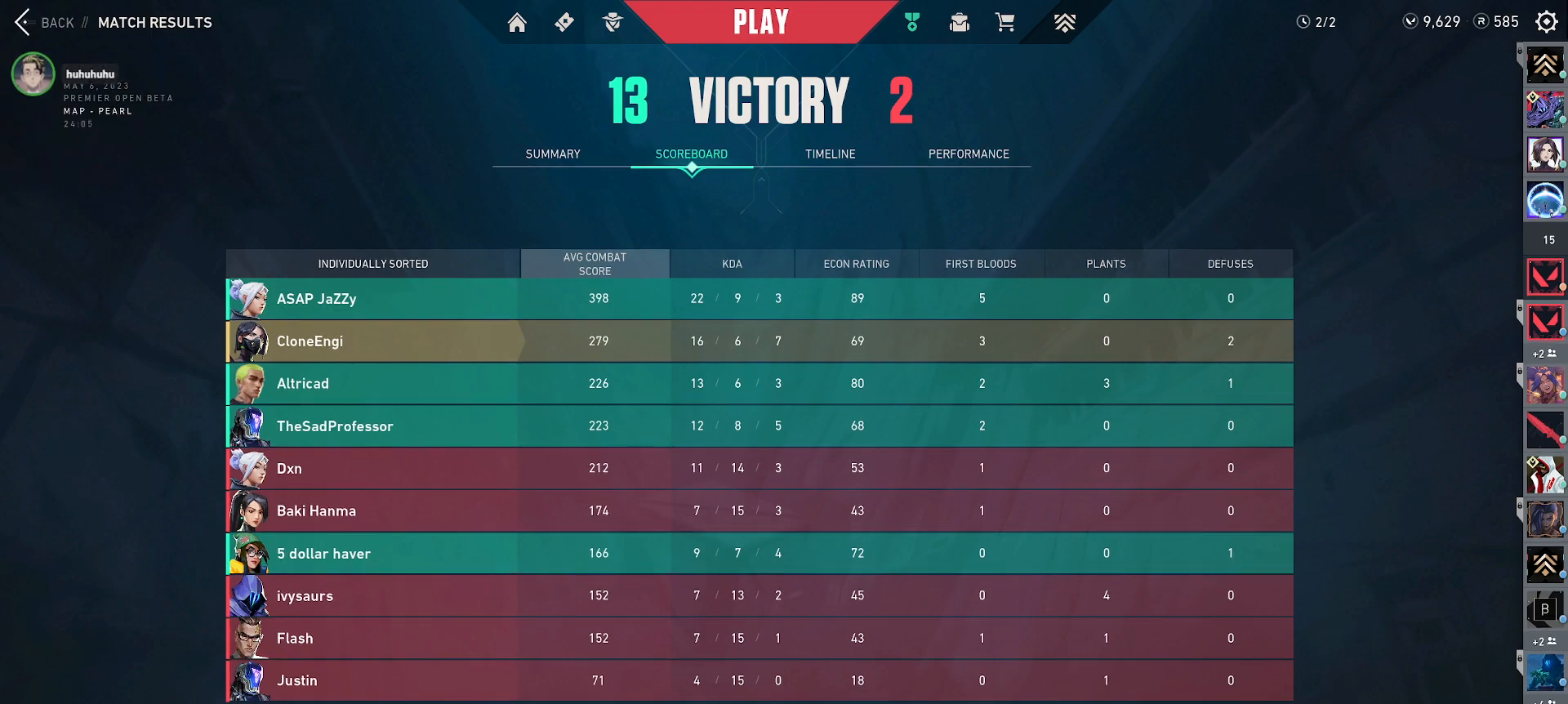
{"keys": ["tab"], "mouse": [], "events": []}
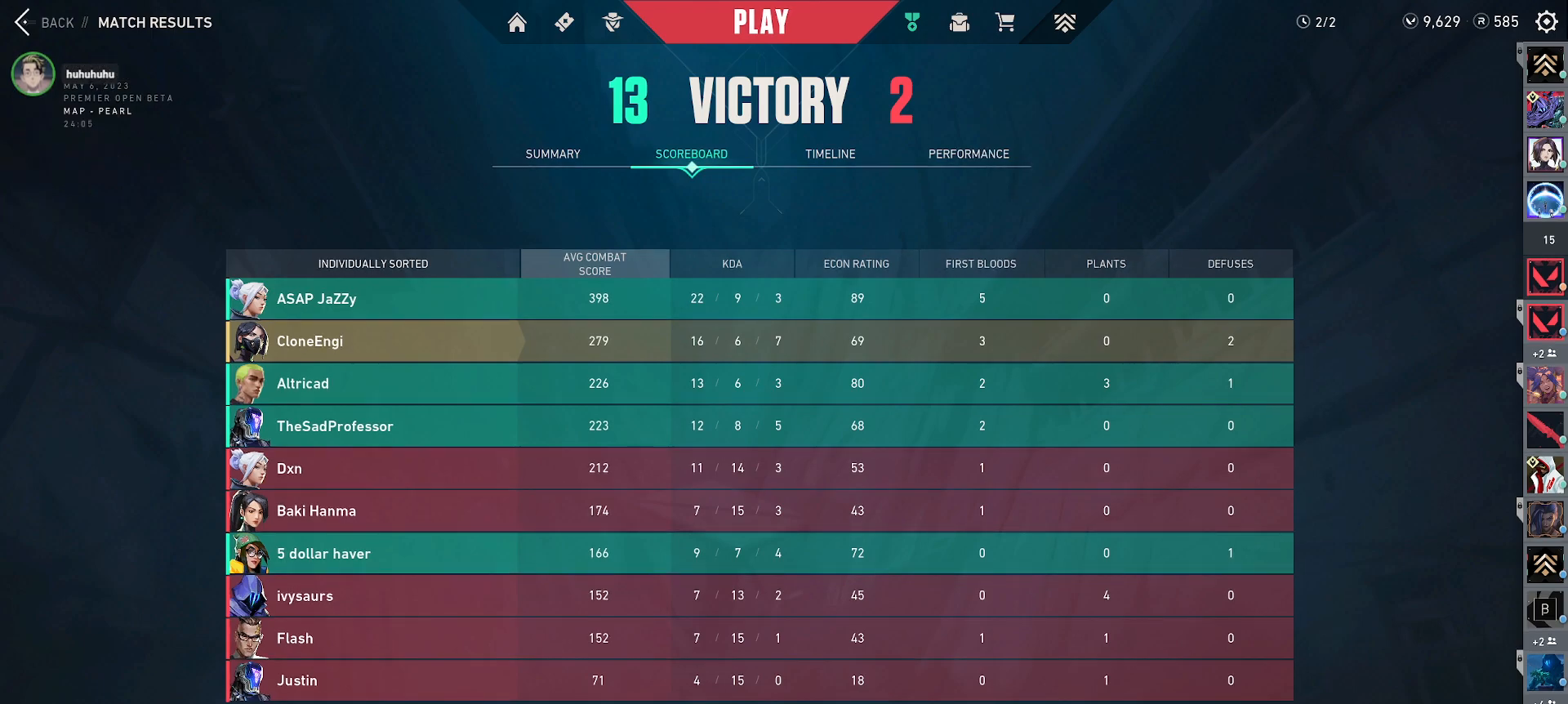
{"keys": ["tab"], "mouse": [], "events": []}
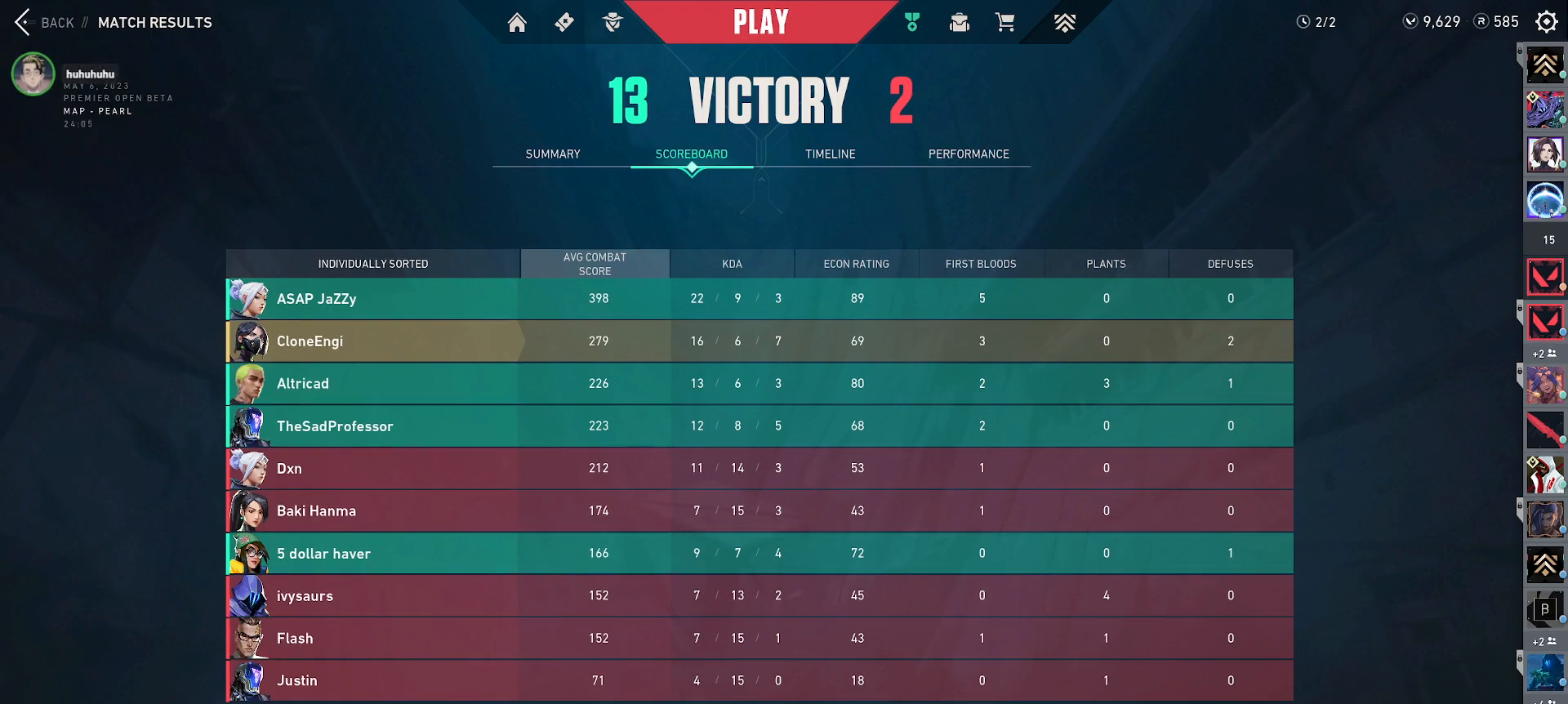
{"keys": ["tab"], "mouse": [], "events": []}
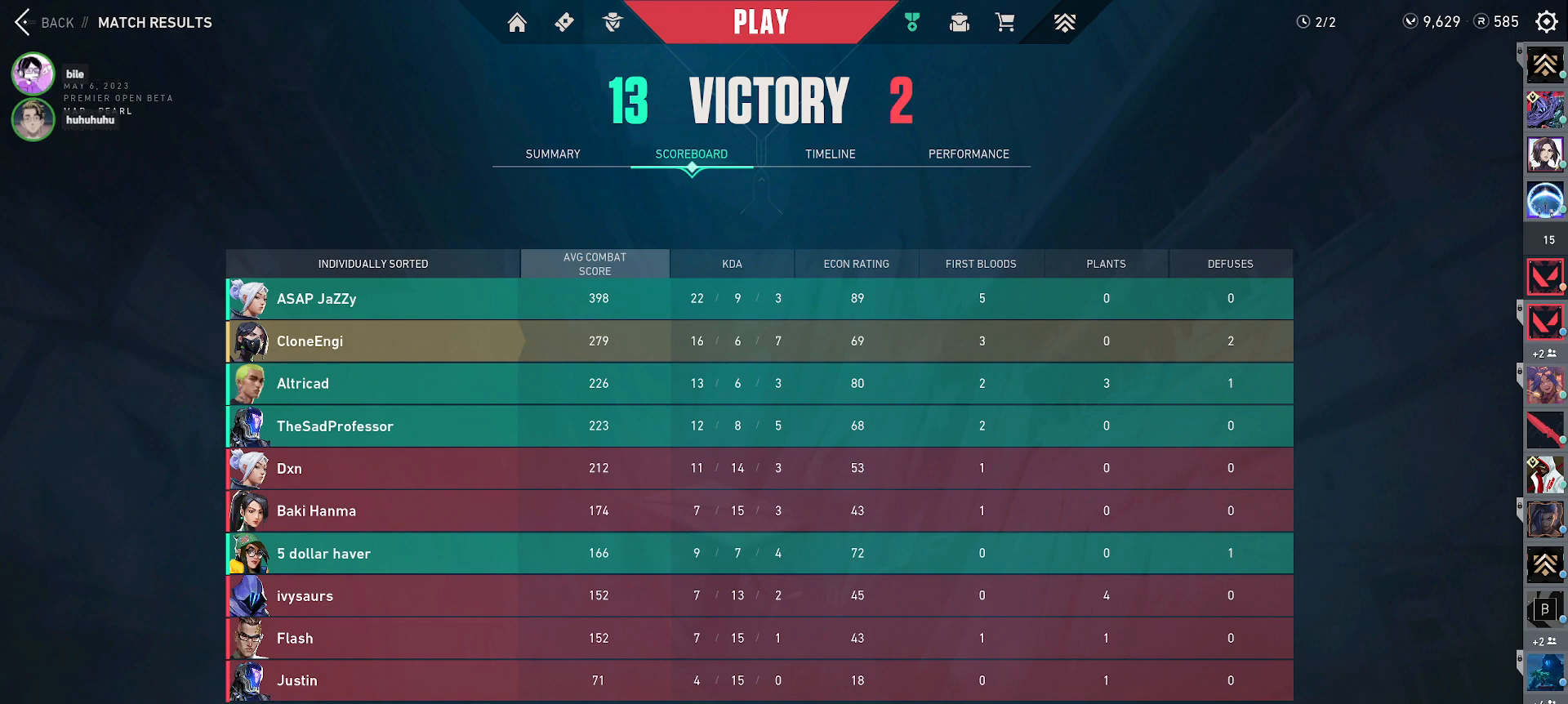
{"keys": ["tab"], "mouse": [], "events": []}
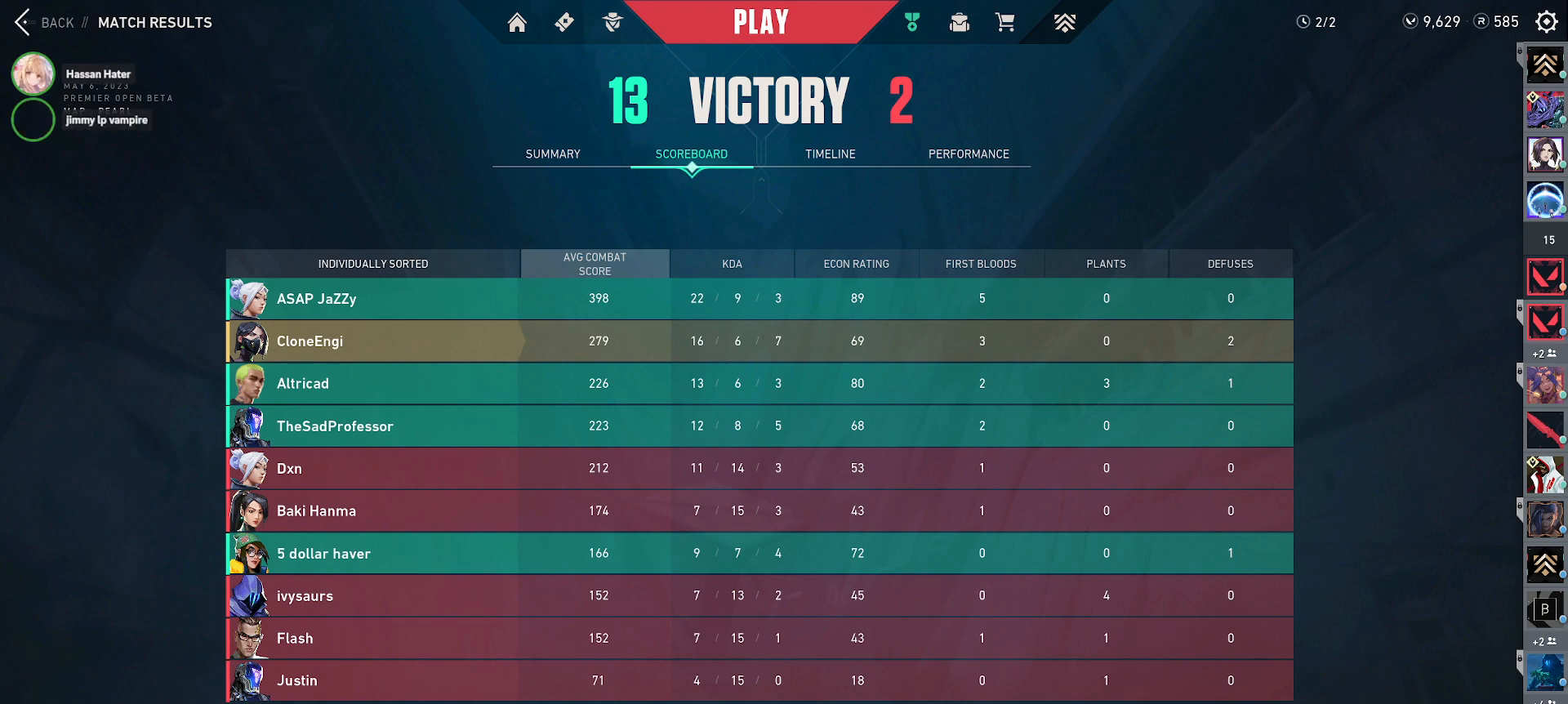
{"keys": ["tab"], "mouse": [], "events": []}
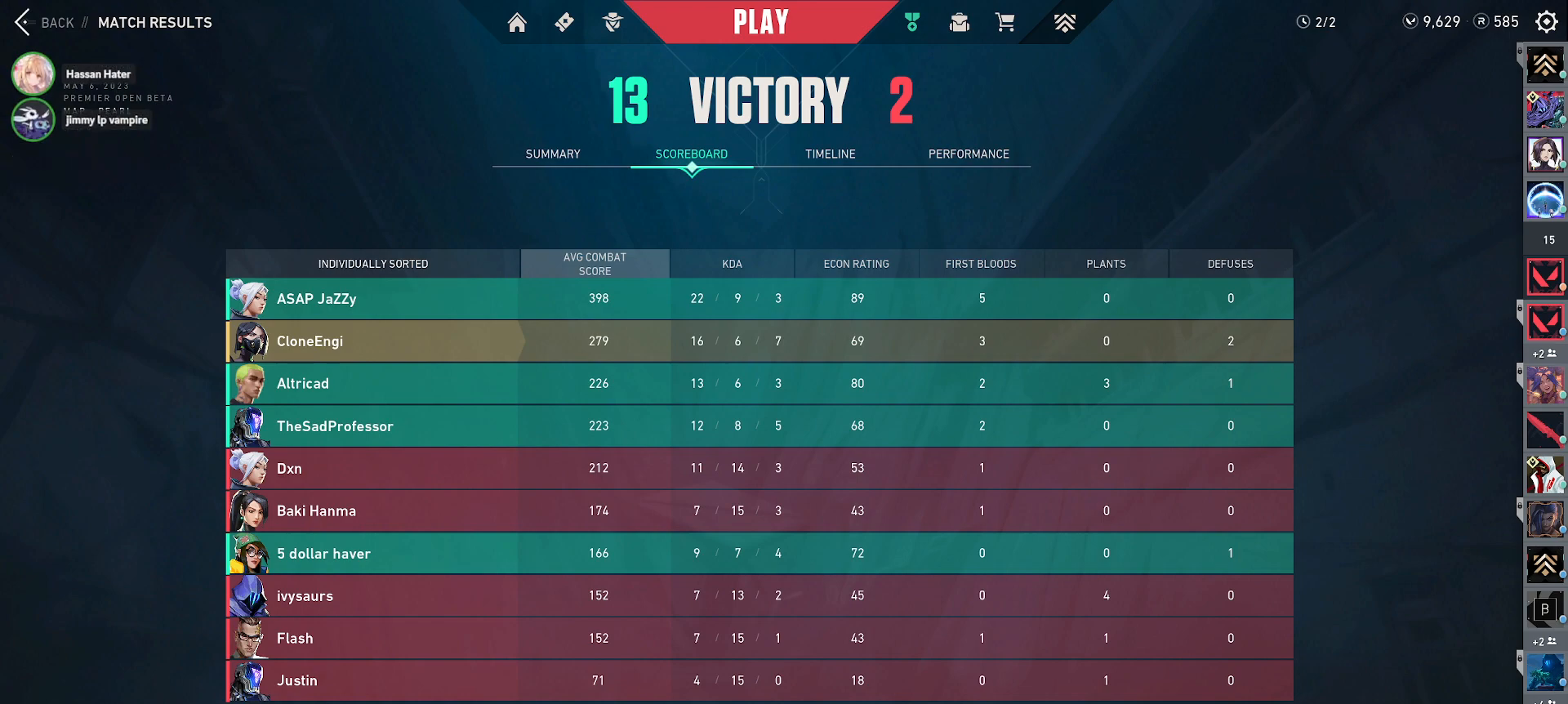
{"keys": ["tab"], "mouse": [], "events": []}
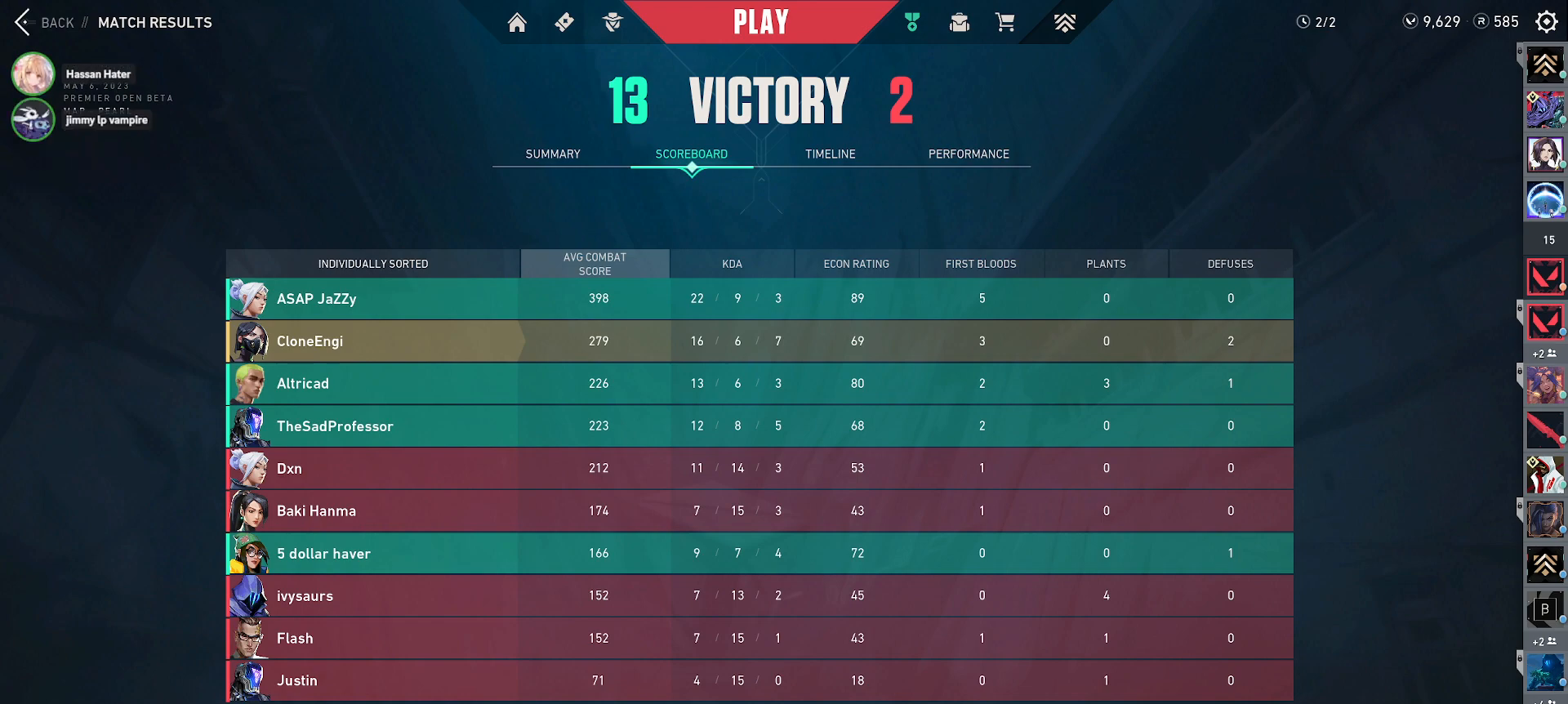
{"keys": ["tab"], "mouse": [], "events": []}
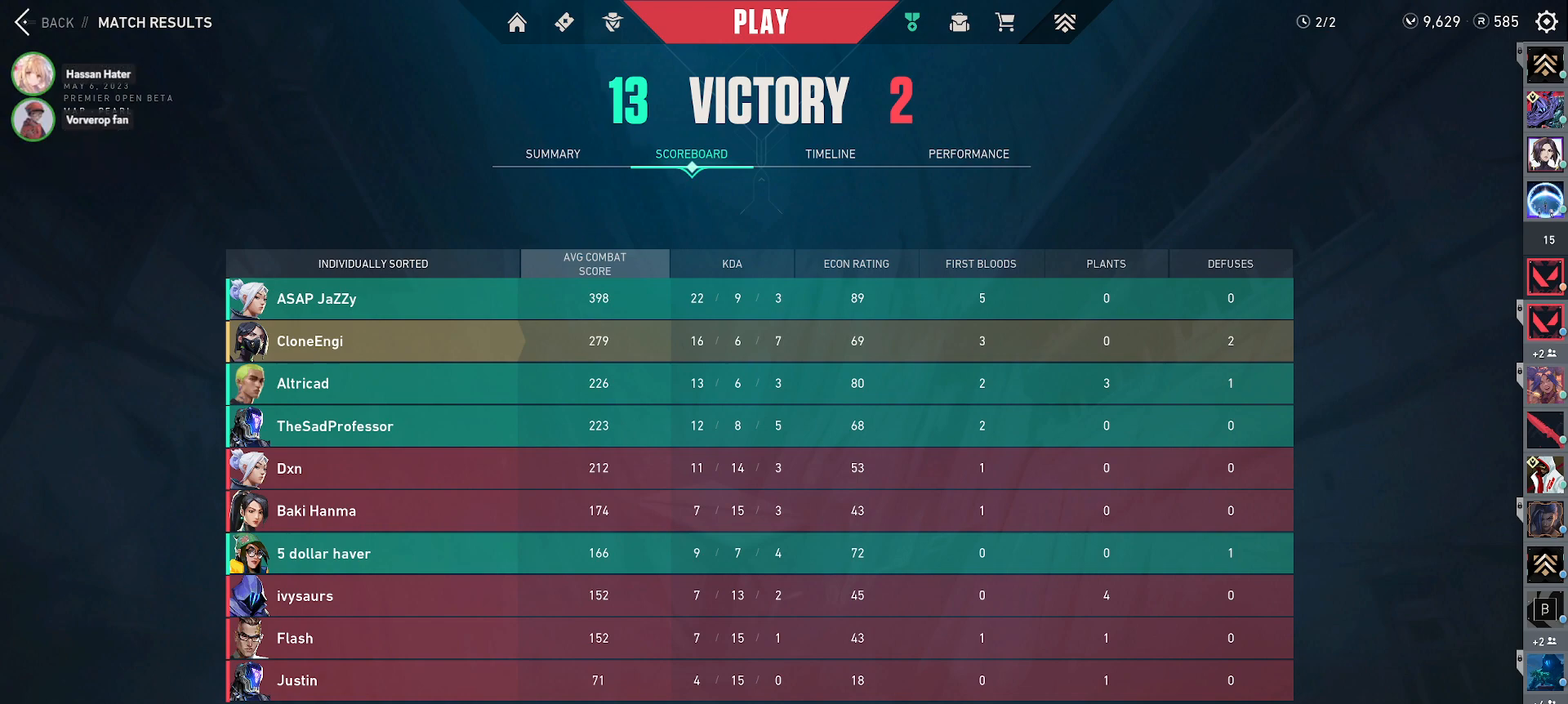
{"keys": ["tab"], "mouse": [], "events": []}